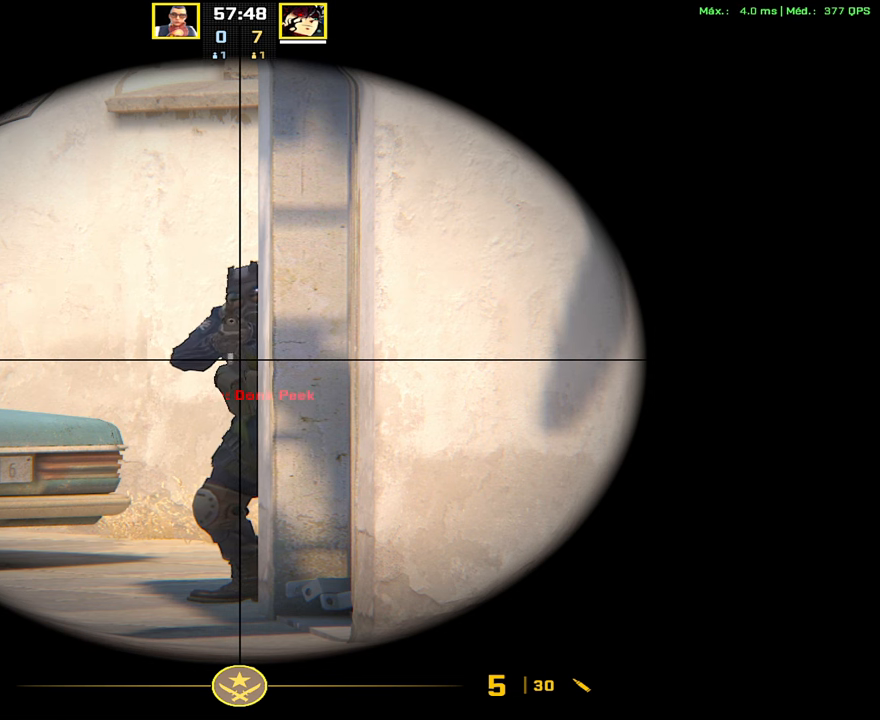
Gameplay with keyboard and mouse; each line is a JSON object with the keys and mouse buttons held at the frame after it. "events" lists presses ("down") and releases ("up") of "1", "2", "3", "4", "5", "a", "alt", "c", "caps_lock", "ctrl", "d", "e", "f", "g", "q", "r", "s", "shift", "space", "t", "tab", "v", "w", "x", "z", "mouse_left", "mouse_wheel" and "mouse_right" between this image and that frame as [ms after this image, input, new state], when the widget could be followed in between. "mouse_left", "mouse_wheel", "mouse_right" = the "left", "wheel", "right" buttons of the "mouse" list. No other keys are recorded. "wheel" means that the mouse wheel is clicked or scrolled. Not read: mouse_move.
{"keys": [], "mouse": [], "events": [[284, "3", "down"], [400, "3", "up"]]}
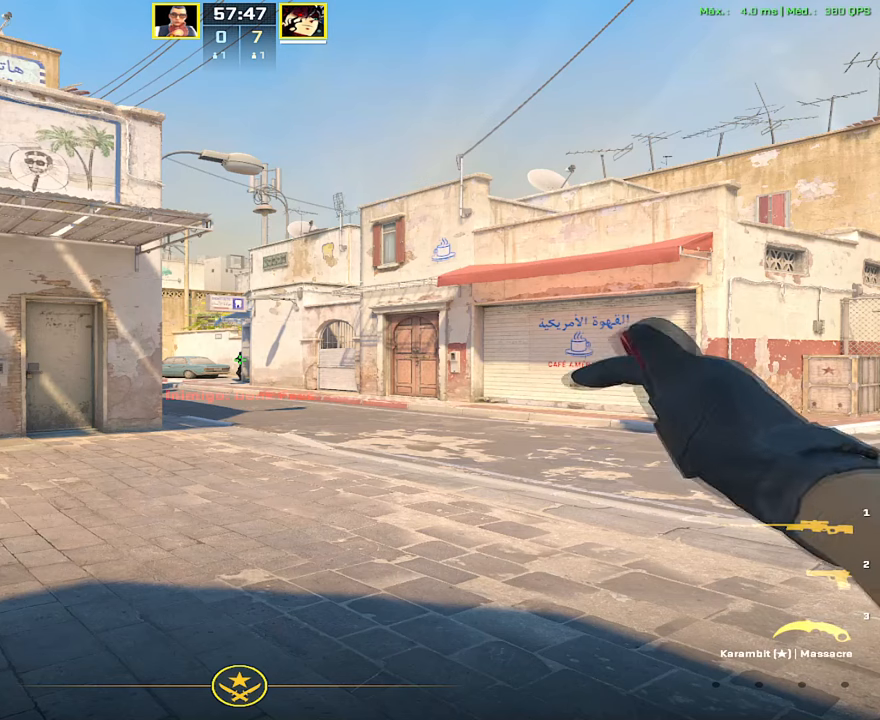
{"keys": [], "mouse": [], "events": [[116, "1", "down"], [233, "1", "up"], [300, "3", "down"], [417, "3", "up"]]}
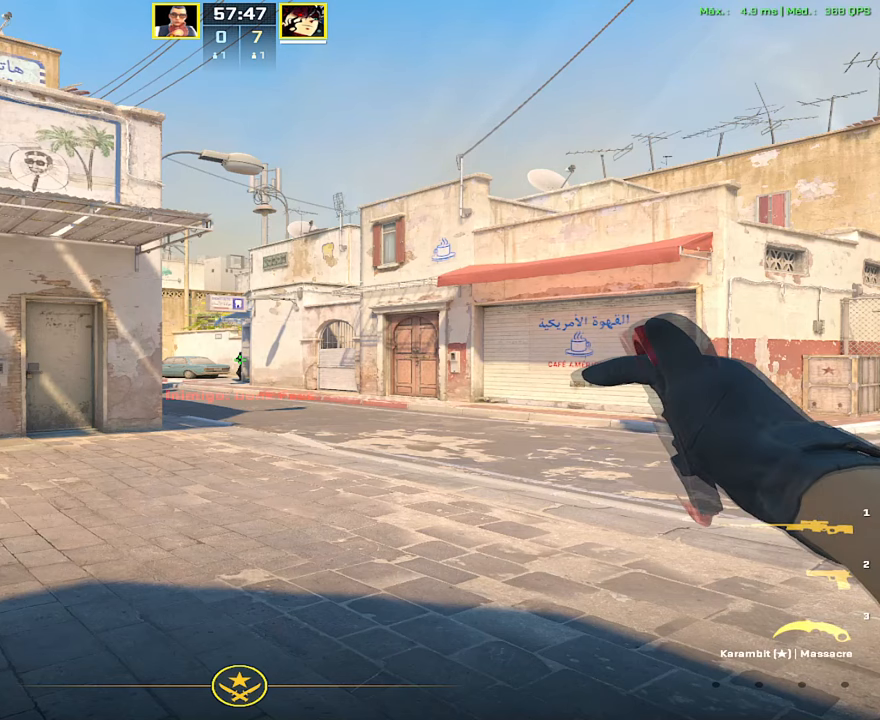
{"keys": [], "mouse": [], "events": [[417, "1", "down"], [467, "1", "up"]]}
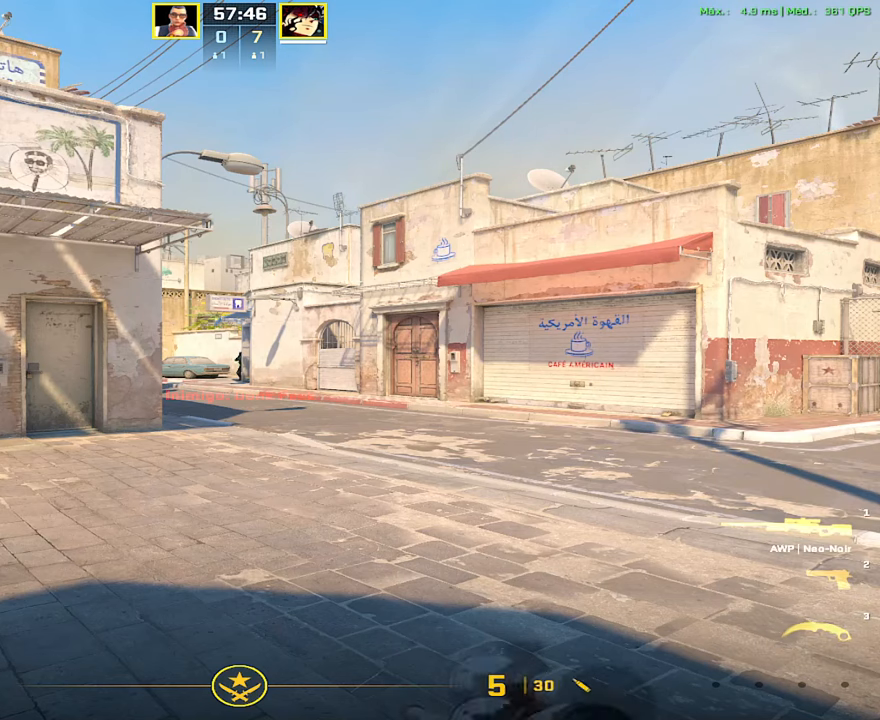
{"keys": [], "mouse": [], "events": []}
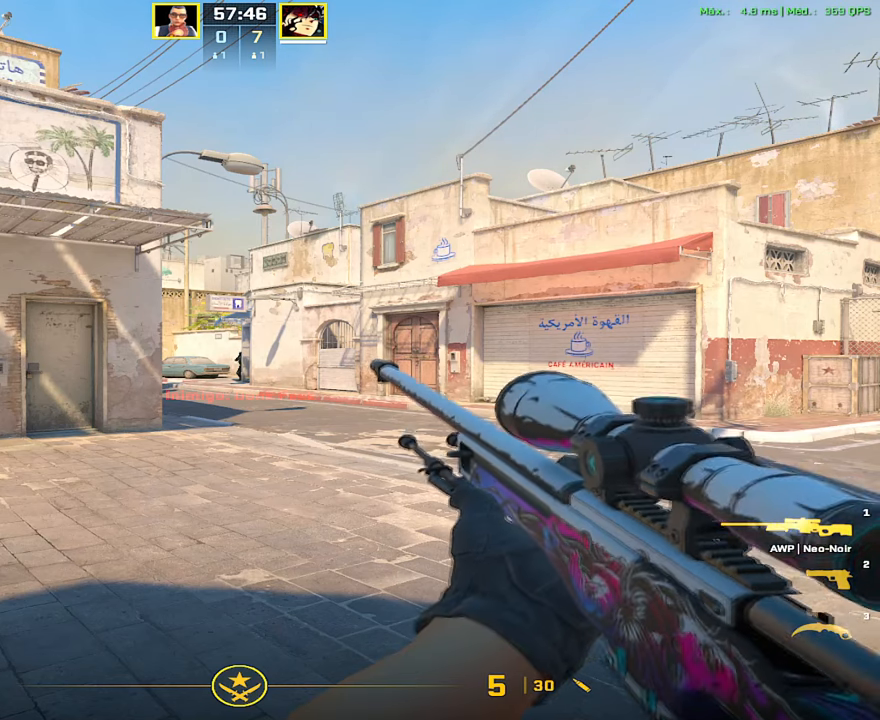
{"keys": [], "mouse": [], "events": []}
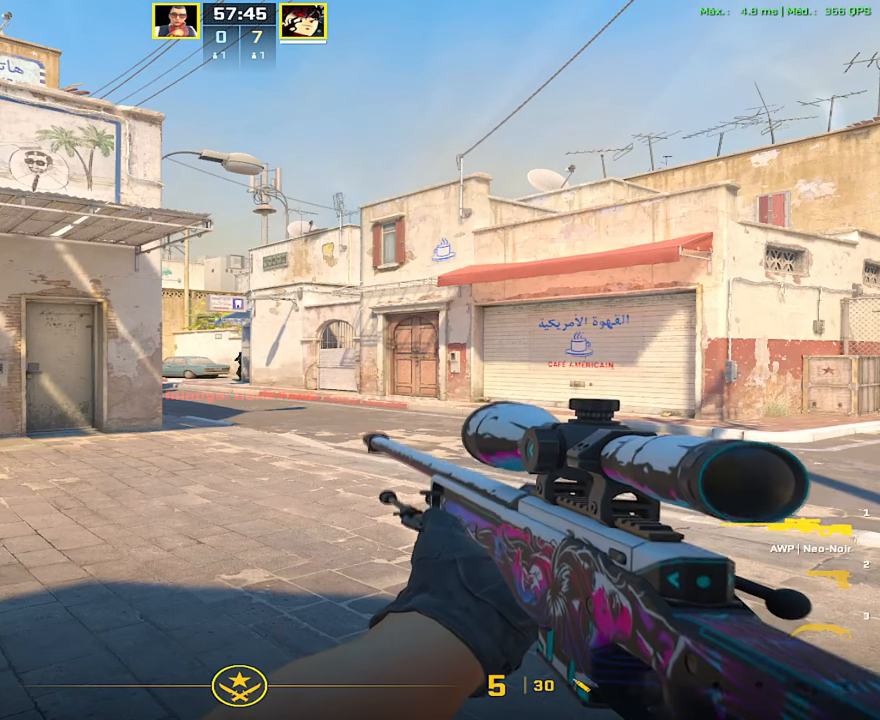
{"keys": [], "mouse": [], "events": []}
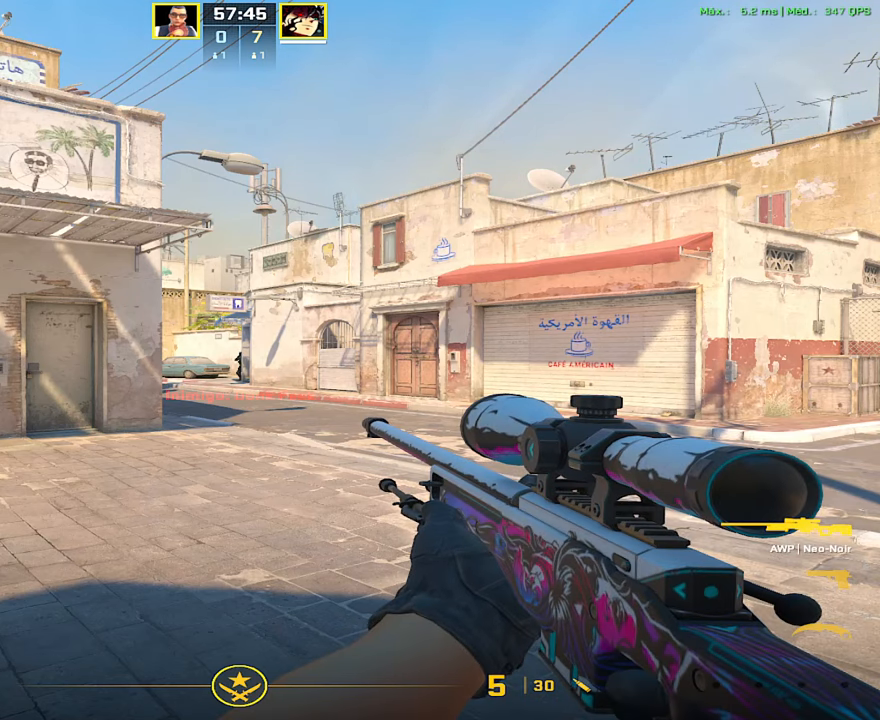
{"keys": [], "mouse": [], "events": []}
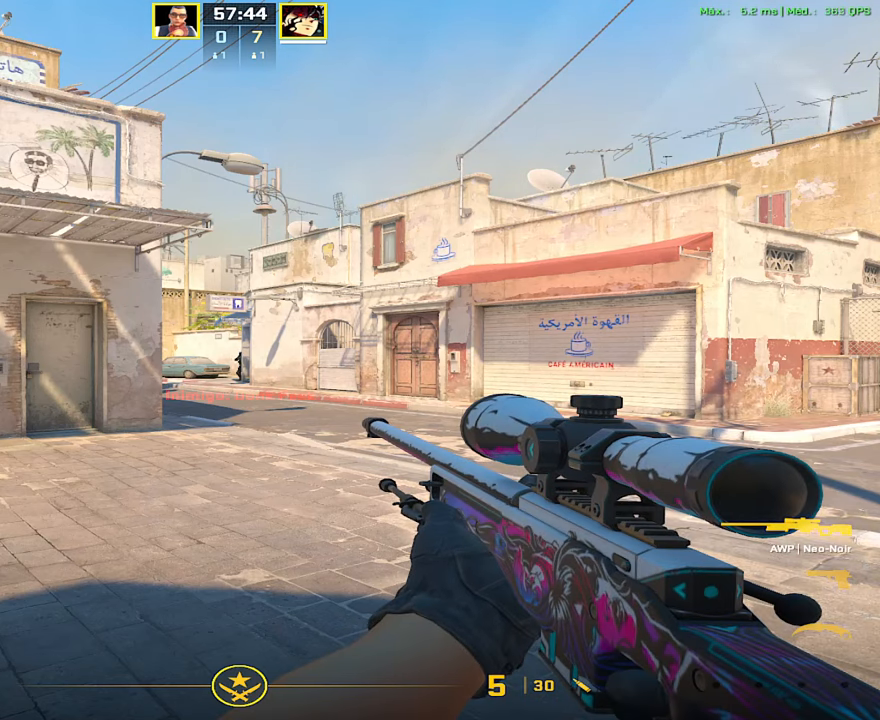
{"keys": [], "mouse": [], "events": []}
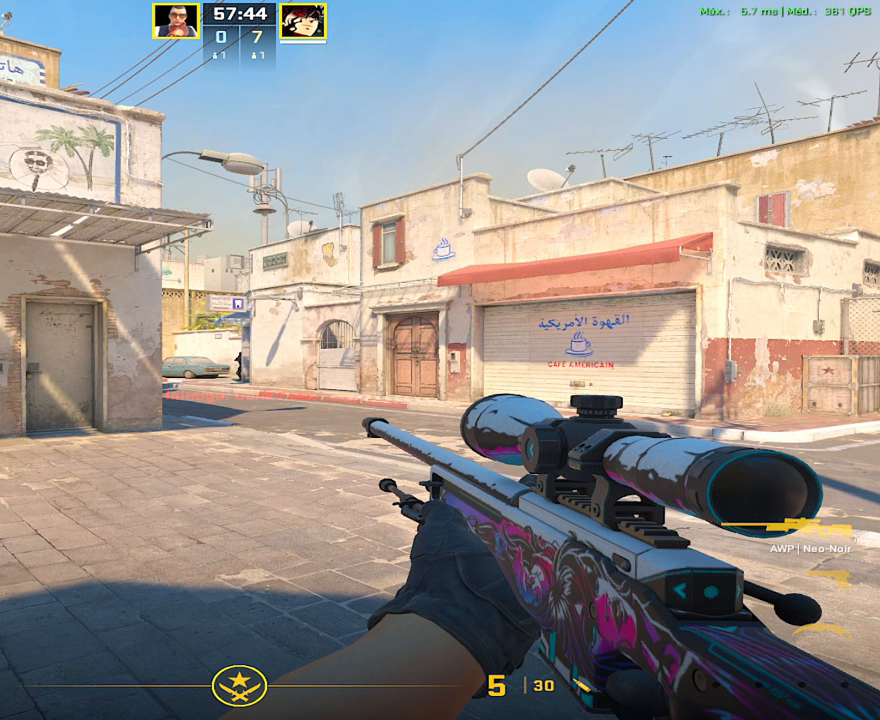
{"keys": [], "mouse": [], "events": []}
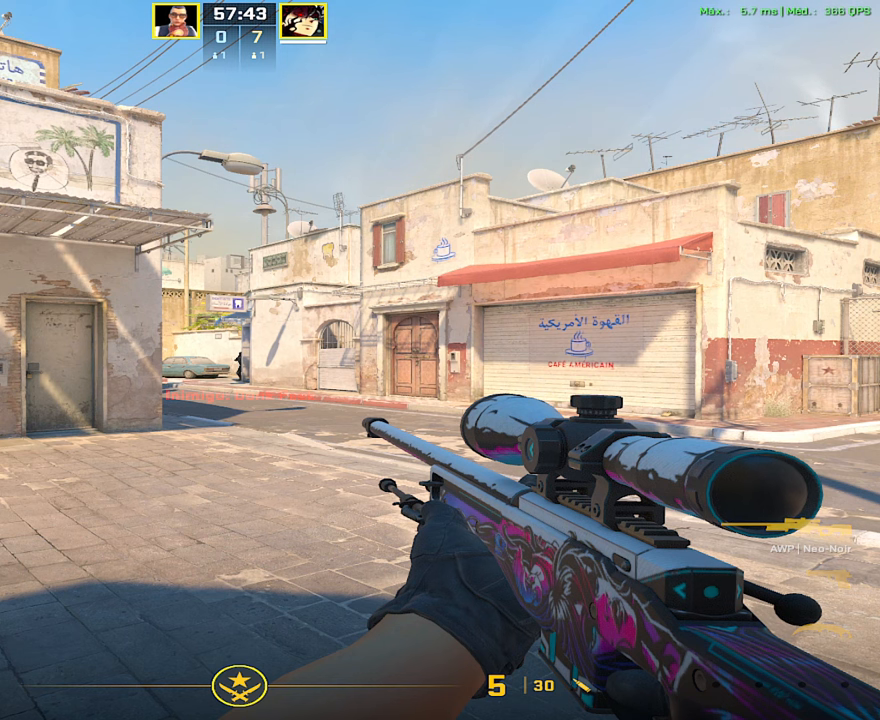
{"keys": [], "mouse": [], "events": [[300, "w", "down"], [400, "w", "up"]]}